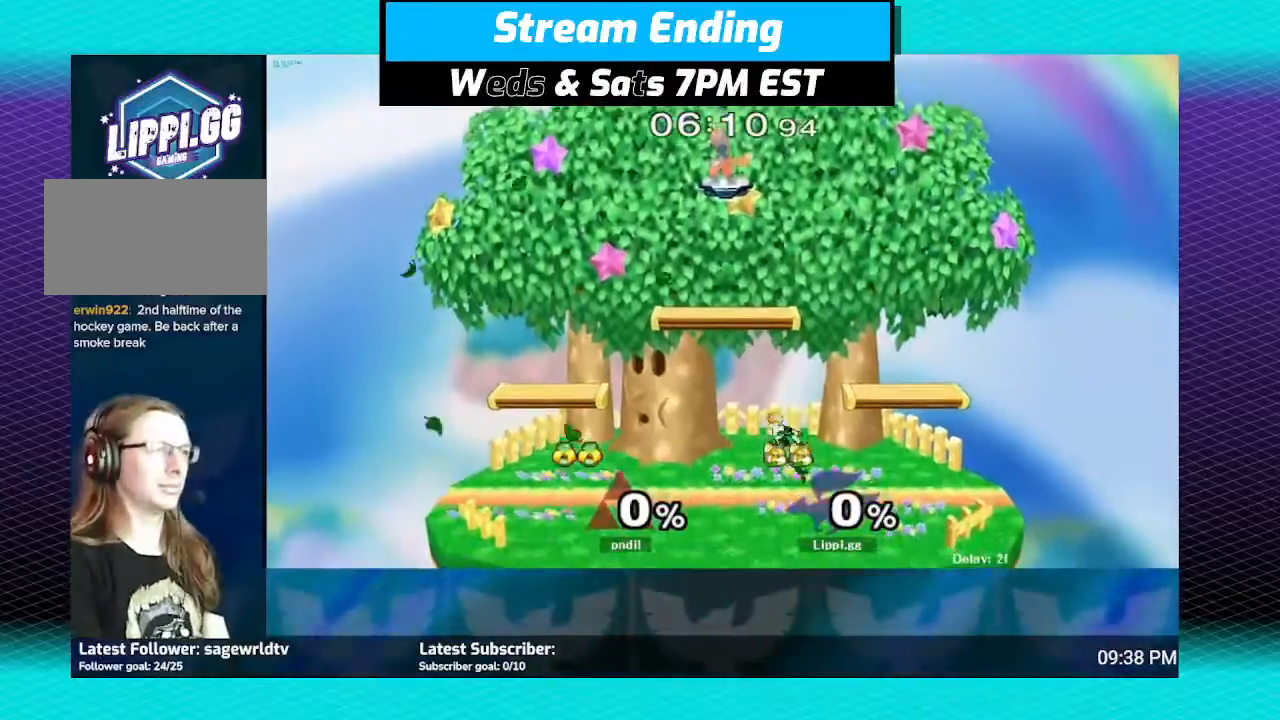
Gameplay with a controller (Nintendo layout); each line is a JSON object with the inputs held at the frame after it. "events" lists button and stick changes between this image and that frame as [ms after this image, input, new state], when the widget could be followed in between. Not read: L3 R3.
{"buttons": [], "left_stick": "down", "right_stick": "center", "events": [[200, "left_stick", "down"]]}
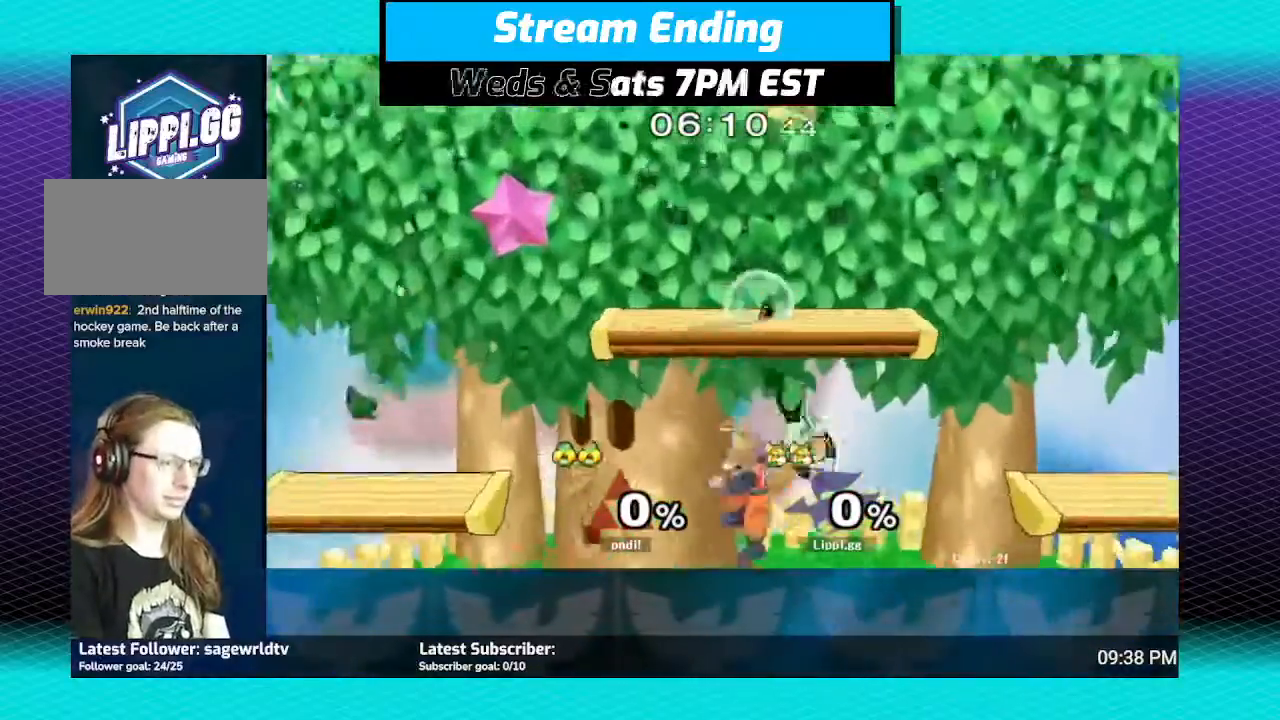
{"buttons": [], "left_stick": "center", "right_stick": "center", "events": [[200, "left_stick", "center"]]}
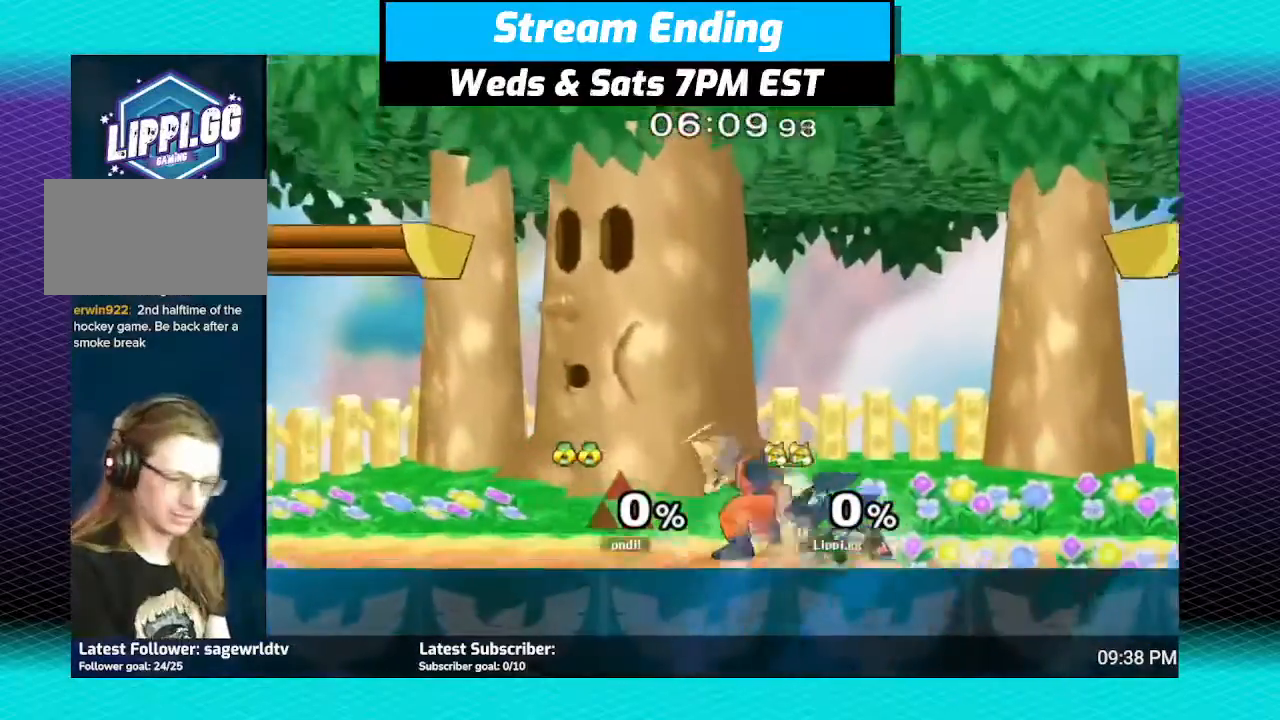
{"buttons": ["Y"], "left_stick": "up", "right_stick": "center", "events": [[400, "left_stick", "up"], [434, "Y", "down"]]}
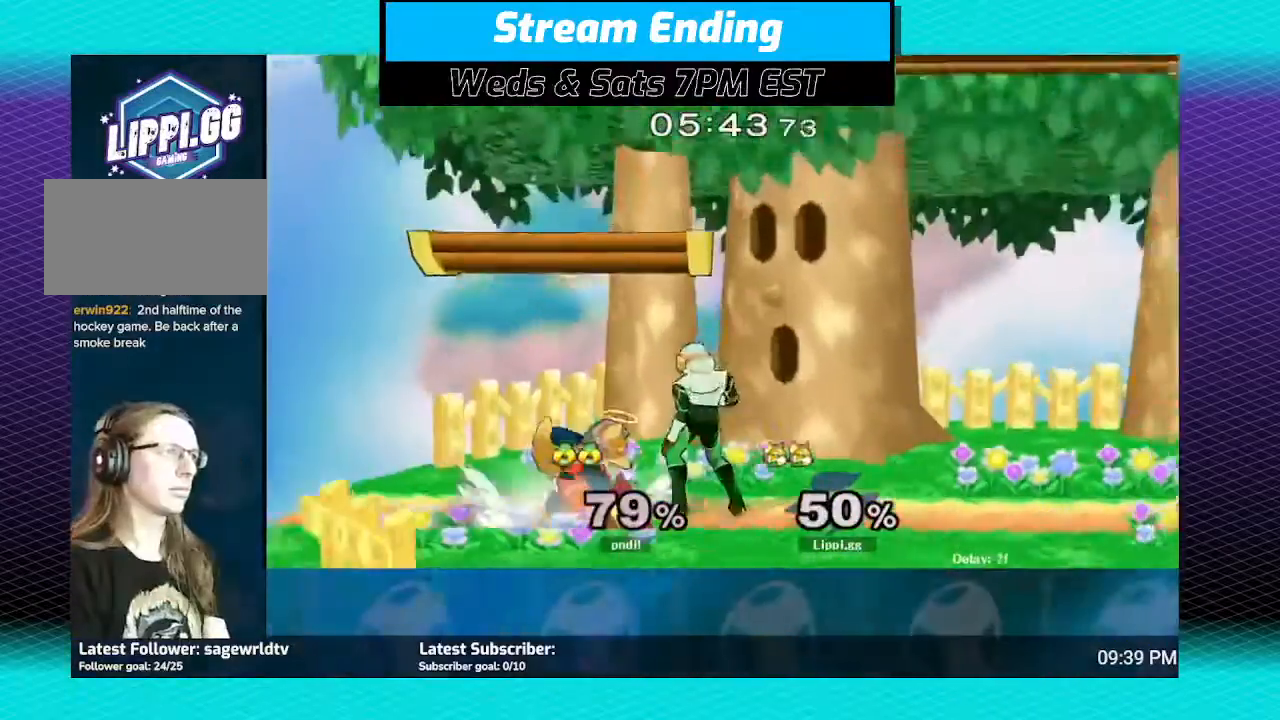
{"buttons": [], "left_stick": "up-right", "right_stick": "down", "events": [[33, "Y", "up"], [100, "Y", "down"], [233, "Y", "up"], [300, "left_stick", "up-right"], [400, "right_stick", "down"]]}
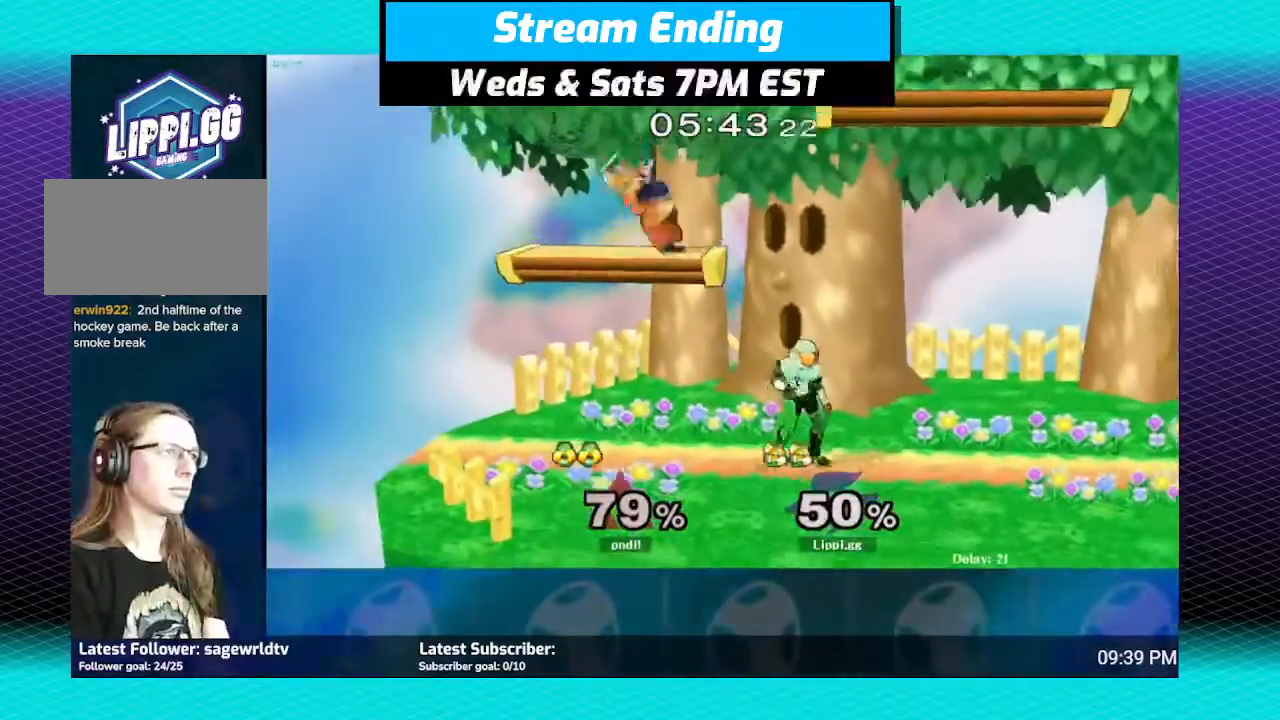
{"buttons": [], "left_stick": "center", "right_stick": "center"}
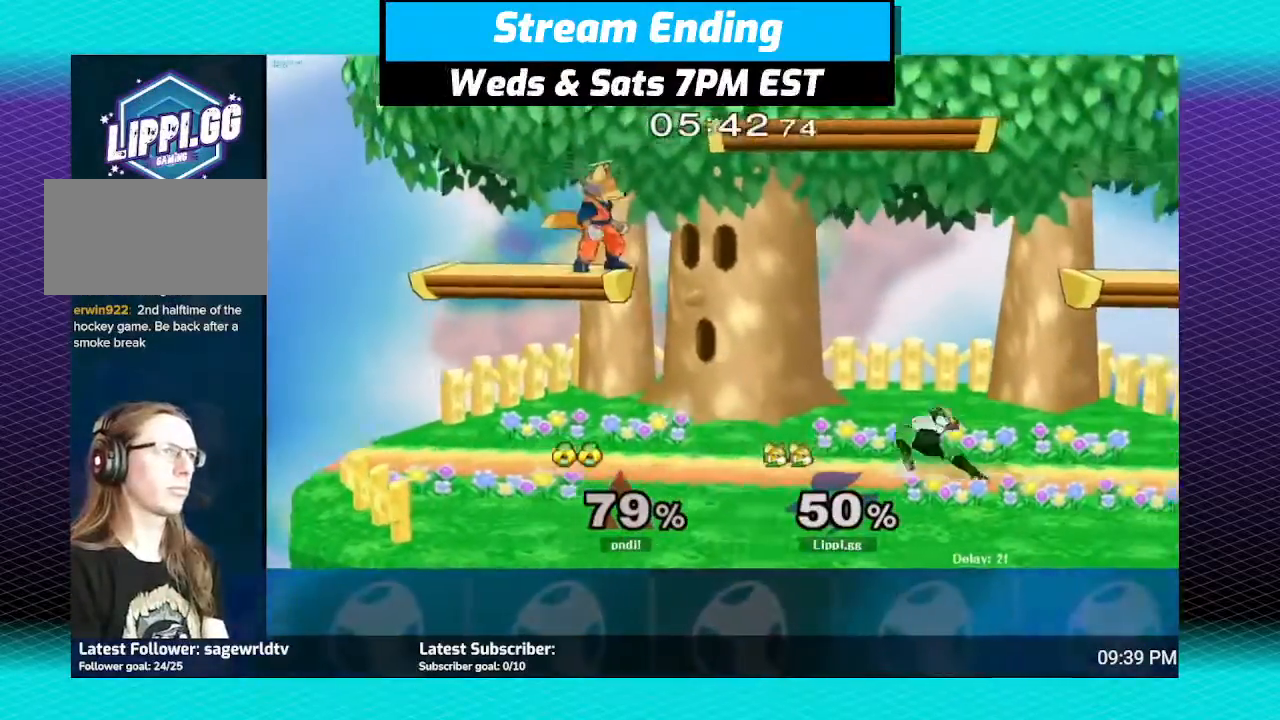
{"buttons": ["R1"], "left_stick": "up-right", "right_stick": "down", "events": [[66, "left_stick", "right"], [100, "Y", "down"], [166, "Y", "up"], [267, "left_stick", "down-right"], [267, "right_stick", "down"], [467, "left_stick", "up-right"], [500, "R1", "down"]]}
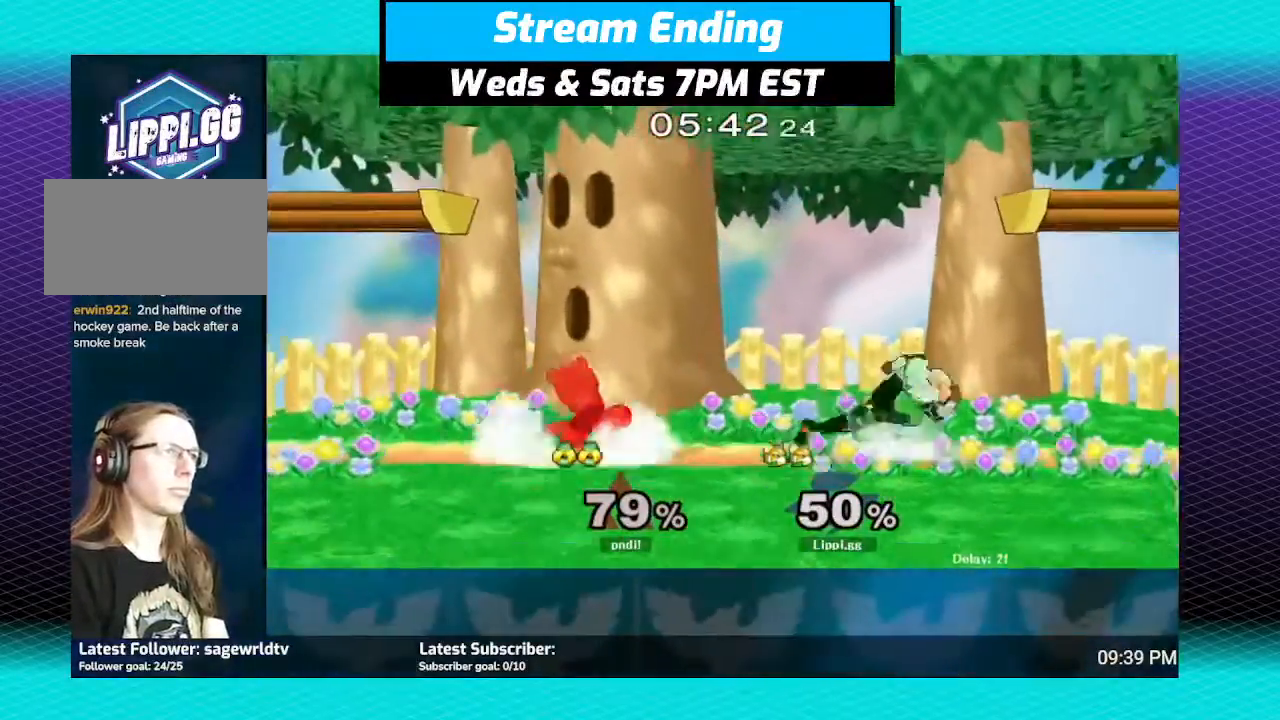
{"buttons": ["R1"], "left_stick": "center", "right_stick": "center", "events": [[33, "left_stick", "down"], [100, "right_stick", "center"], [200, "A", "down"], [200, "left_stick", "center"], [300, "A", "up"]]}
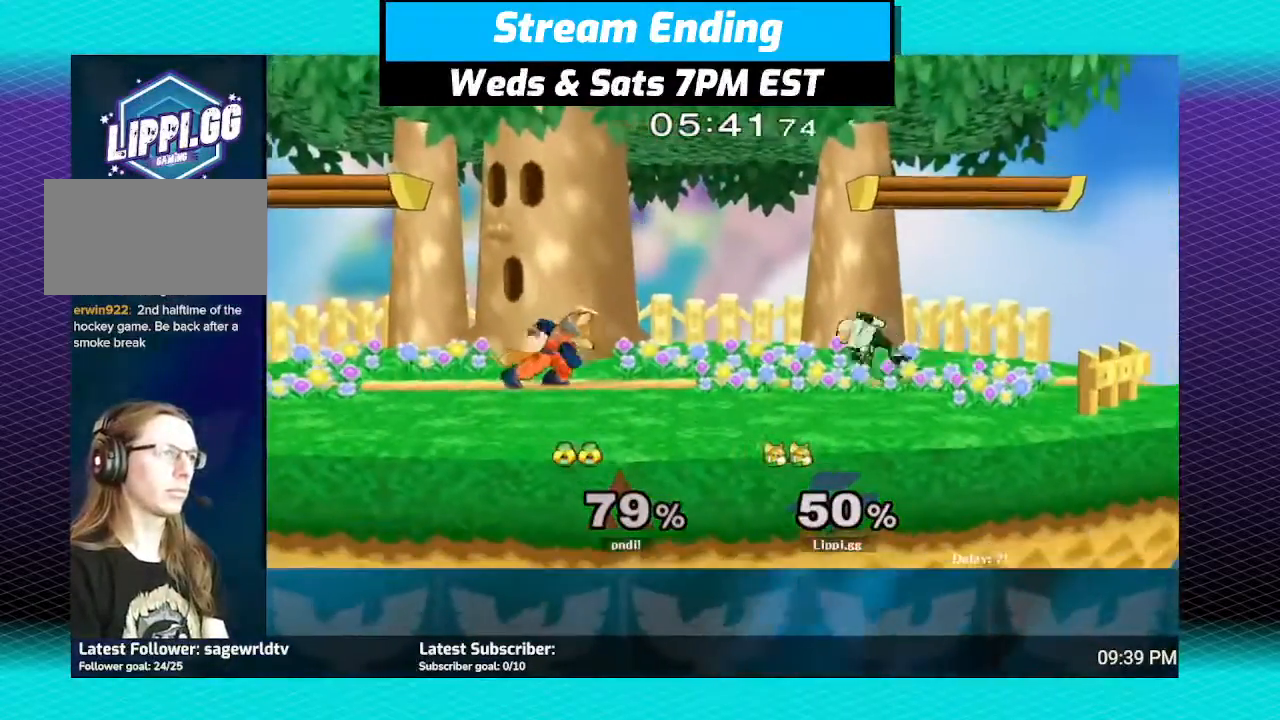
{"buttons": ["R1"], "left_stick": "left", "right_stick": "center", "events": [[200, "left_stick", "left"], [300, "left_stick", "center"], [367, "left_stick", "left"]]}
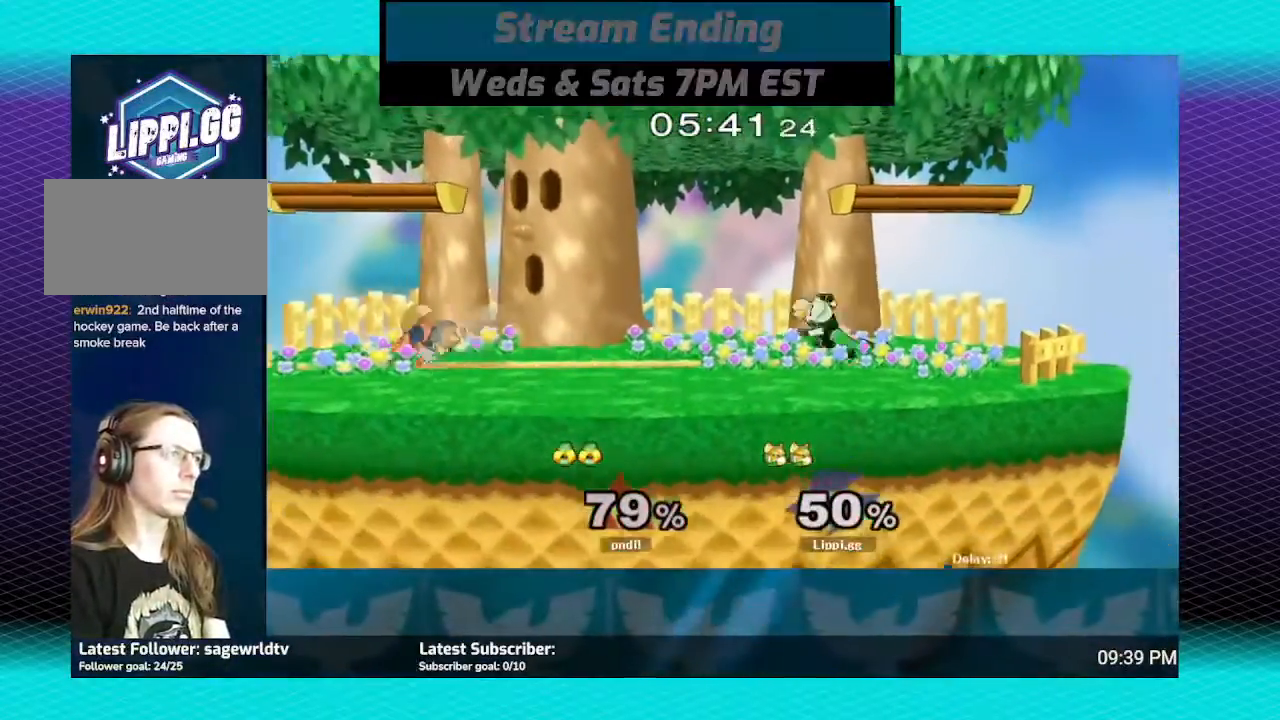
{"buttons": [], "left_stick": "right", "right_stick": "center", "events": [[67, "R1", "up"], [167, "left_stick", "center"], [434, "left_stick", "right"]]}
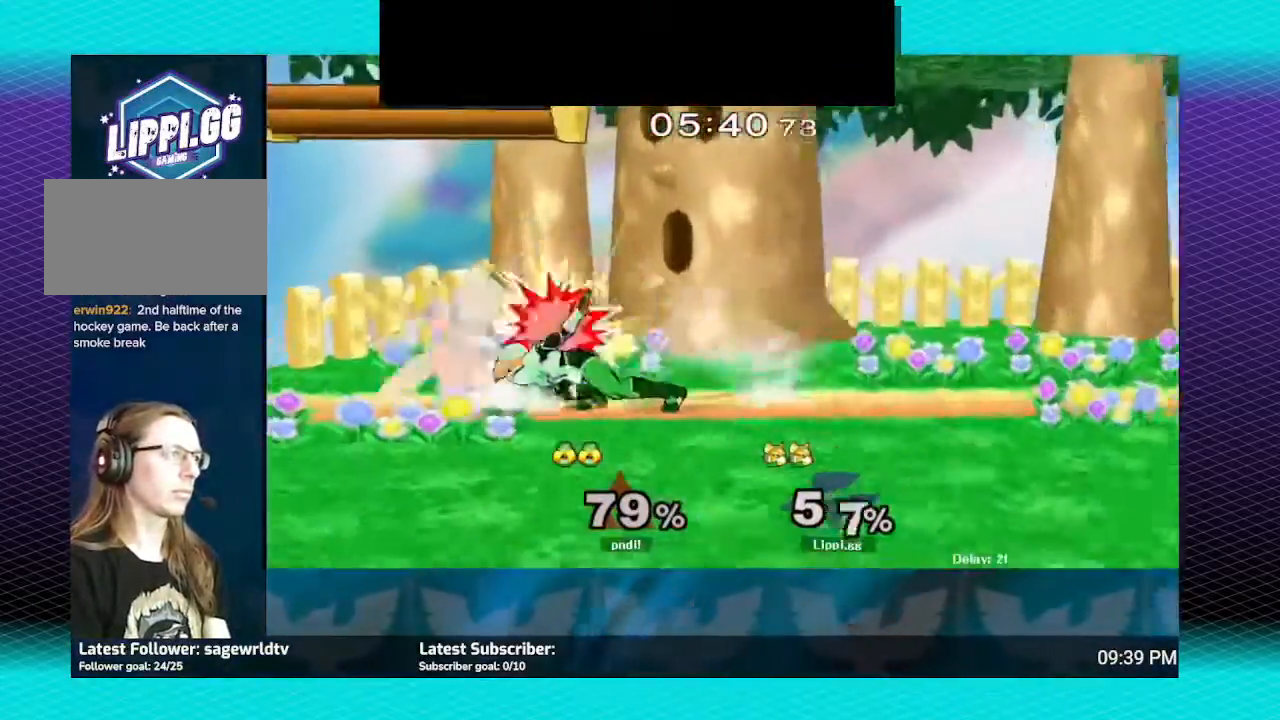
{"buttons": ["B"], "left_stick": "down-right", "right_stick": "center", "events": [[200, "left_stick", "down"], [233, "Y", "down"], [300, "B", "down"], [333, "Y", "up"], [433, "B", "up"], [433, "Y", "down"], [433, "left_stick", "down-right"], [500, "B", "down"], [500, "Y", "up"]]}
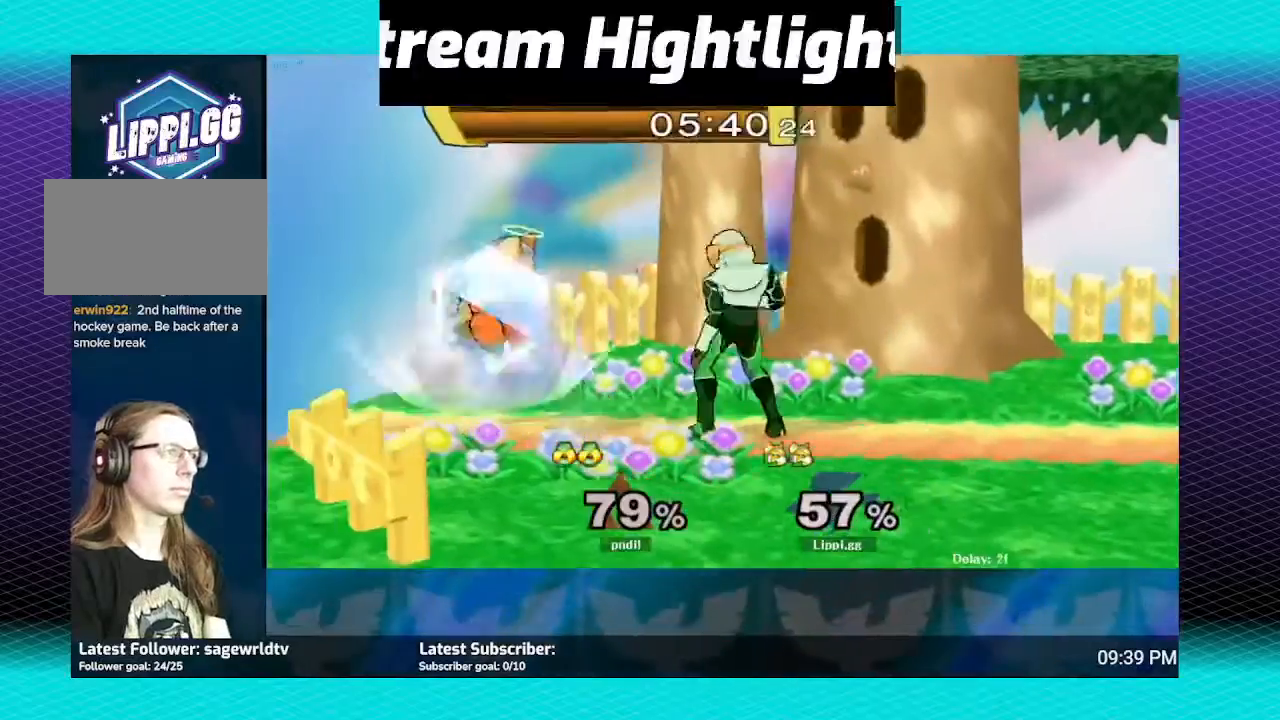
{"buttons": ["Y"], "left_stick": "up-right", "right_stick": "center", "events": [[134, "B", "up"], [134, "Y", "down"], [200, "B", "down"], [200, "left_stick", "right"], [234, "Y", "up"], [334, "B", "up"], [334, "Y", "down"], [334, "left_stick", "down-right"], [400, "B", "down"], [400, "Y", "up"], [501, "B", "up"], [501, "Y", "down"], [501, "left_stick", "up-right"]]}
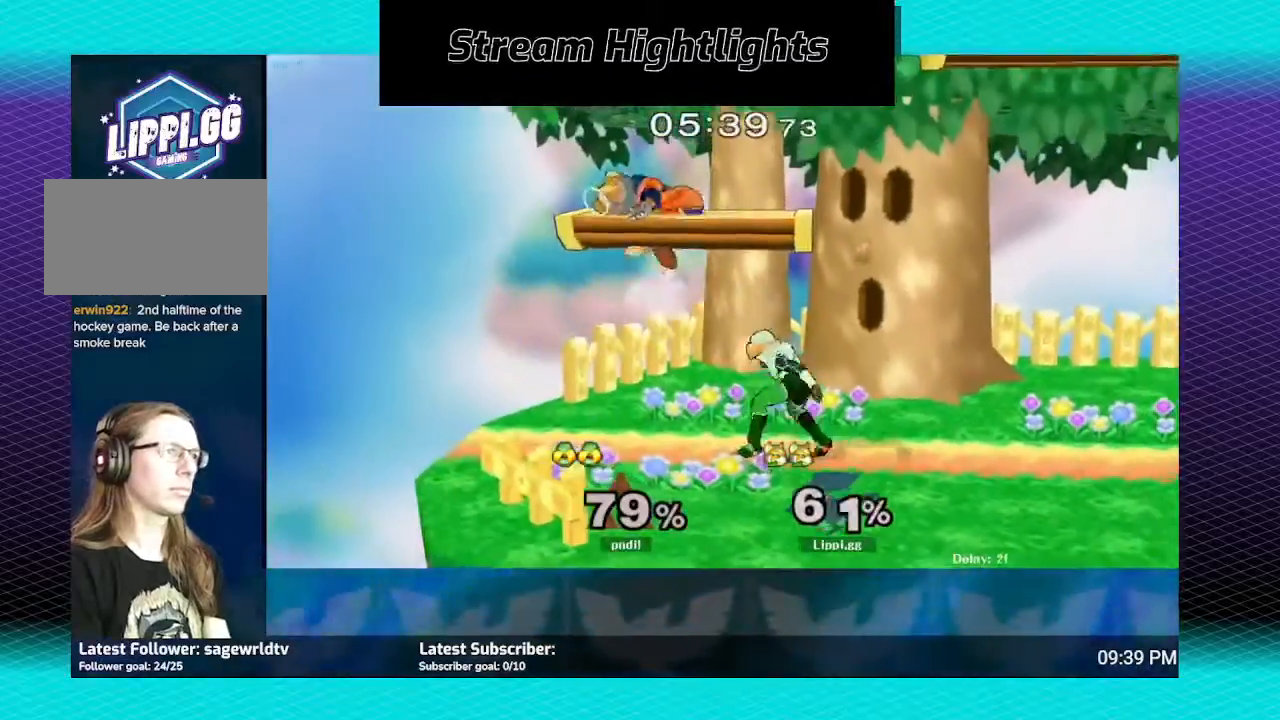
{"buttons": ["B"], "left_stick": "down", "right_stick": "center", "events": [[33, "left_stick", "right"], [66, "B", "down"], [100, "Y", "up"], [166, "Y", "down"], [266, "Y", "up"], [266, "left_stick", "down"], [333, "Y", "down"], [367, "B", "up"], [433, "B", "down"], [467, "Y", "up"]]}
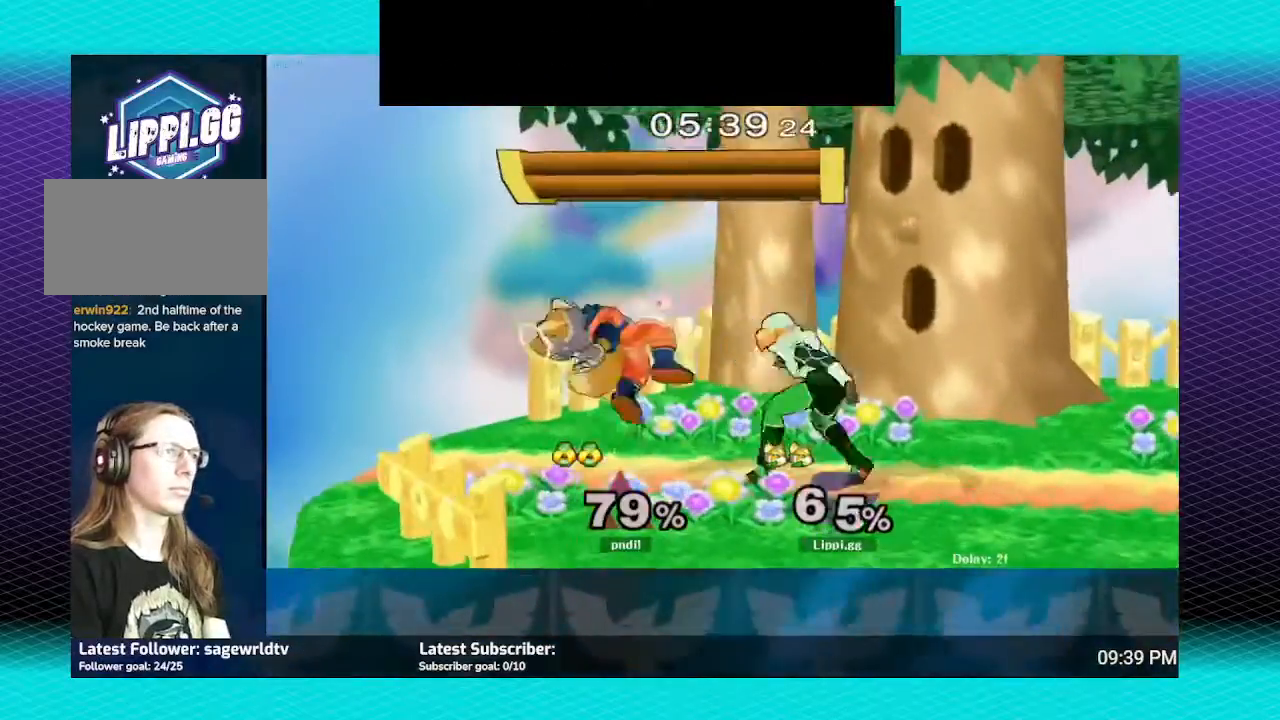
{"buttons": ["B", "Y"], "left_stick": "down-right", "right_stick": "center", "events": [[33, "B", "up"], [33, "Y", "down"], [100, "B", "down"], [100, "Y", "up"], [134, "Y", "down"], [167, "Y", "up"], [200, "B", "up"], [200, "Y", "down"], [300, "B", "down"], [300, "Y", "up"], [334, "left_stick", "down-right"], [400, "Y", "down"], [434, "B", "up"], [501, "B", "down"]]}
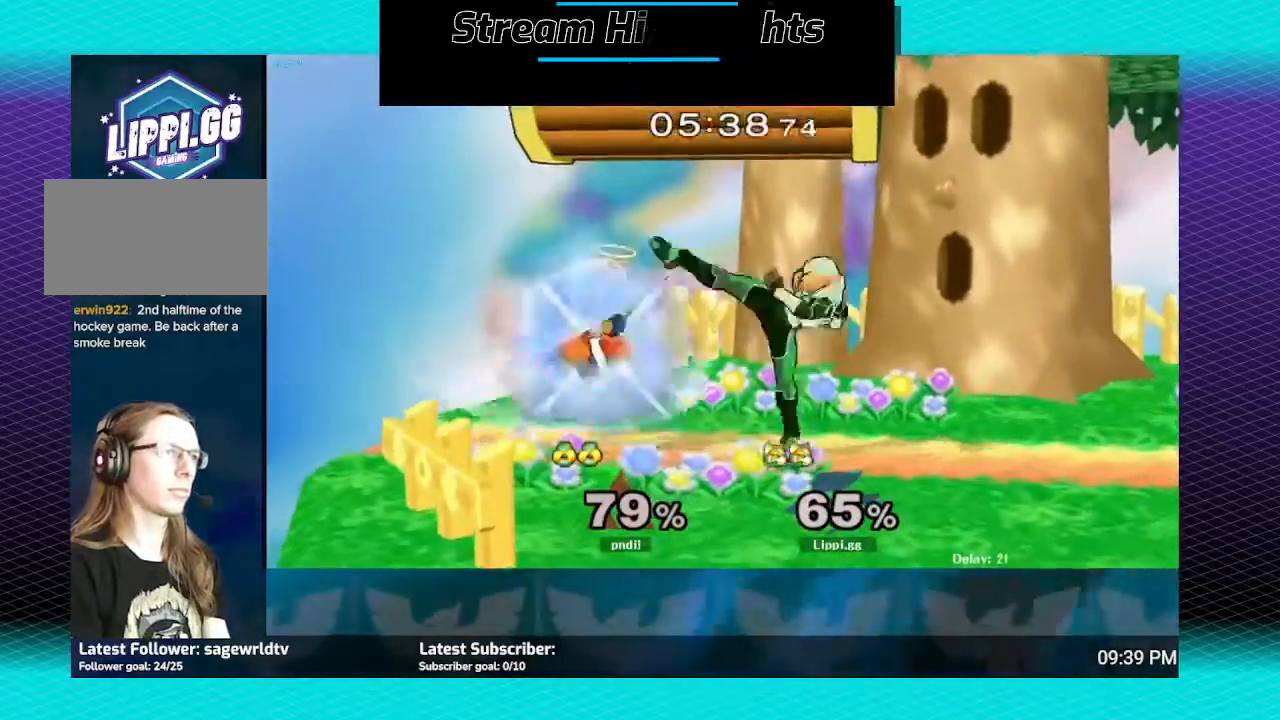
{"buttons": ["Y"], "left_stick": "right", "right_stick": "center", "events": [[33, "Y", "up"], [33, "left_stick", "right"], [100, "B", "up"], [100, "Y", "down"], [166, "B", "down"], [233, "Y", "up"], [300, "Y", "down"], [367, "Y", "up"], [467, "Y", "down"], [500, "B", "up"]]}
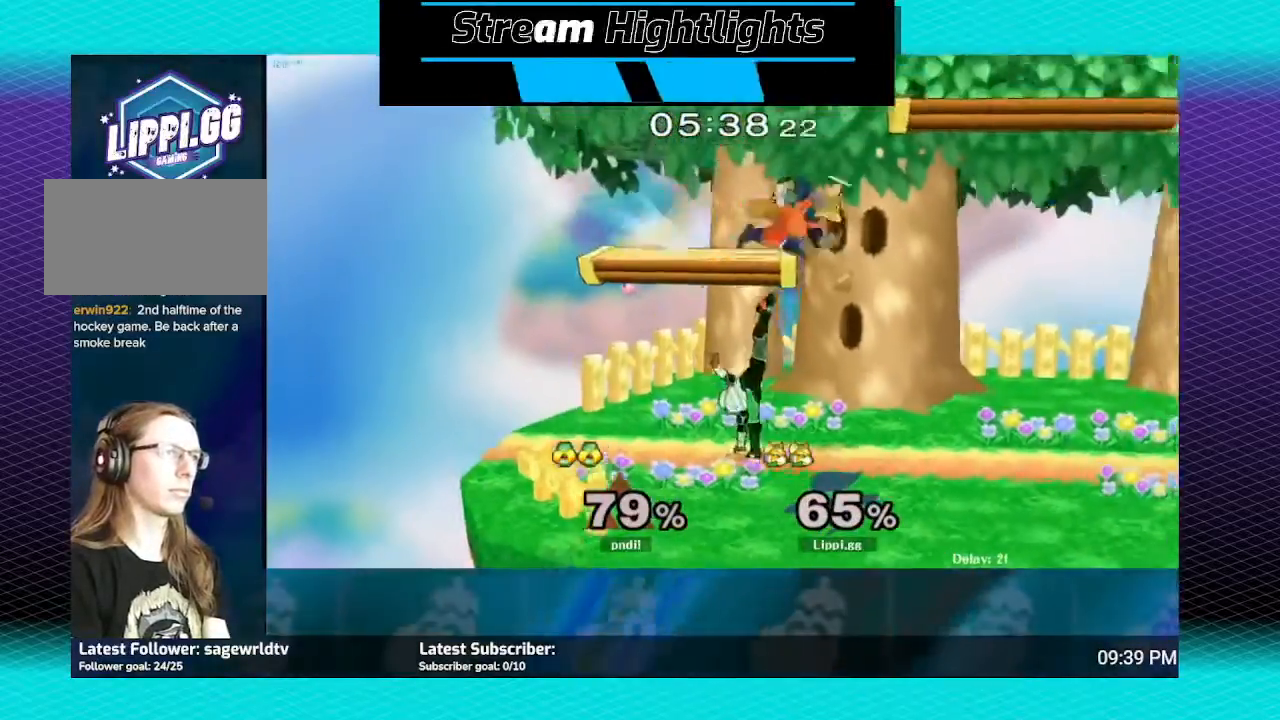
{"buttons": [], "left_stick": "down", "right_stick": "center", "events": [[67, "B", "down"], [100, "Y", "up"], [167, "Y", "down"], [300, "Y", "up"], [334, "B", "up"], [467, "left_stick", "down"]]}
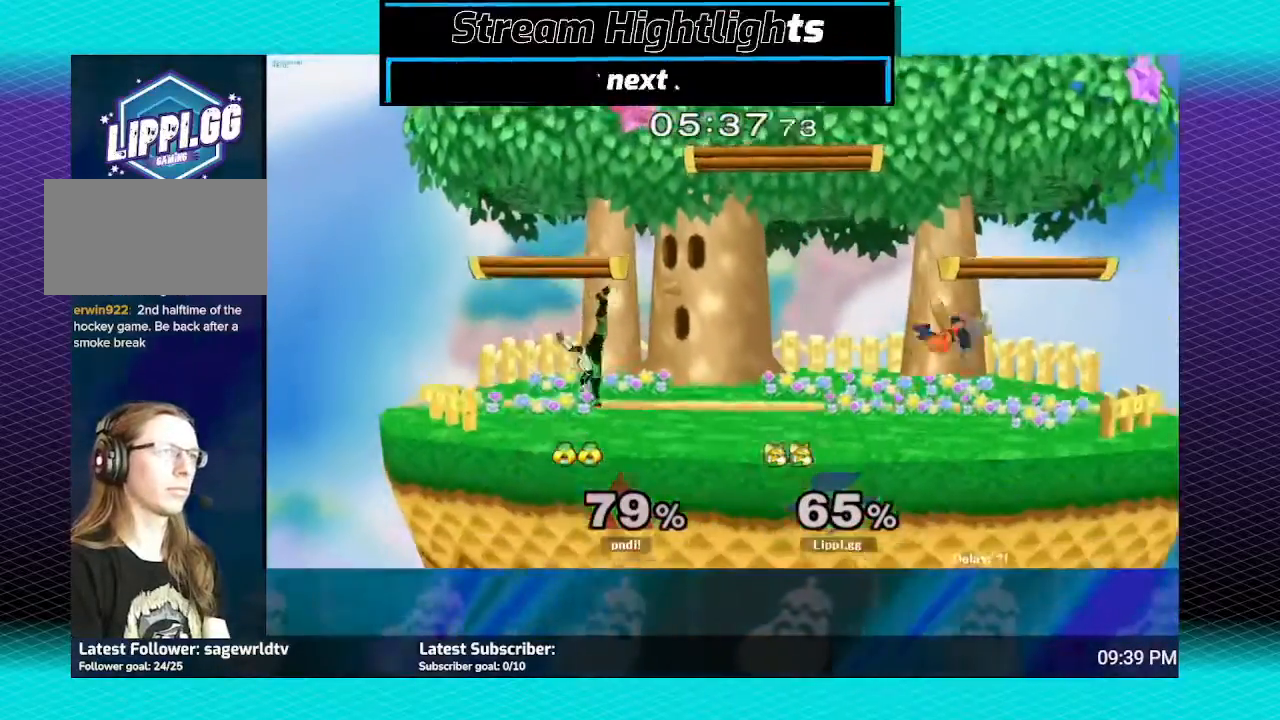
{"buttons": [], "left_stick": "center", "right_stick": "center", "events": [[200, "left_stick", "center"]]}
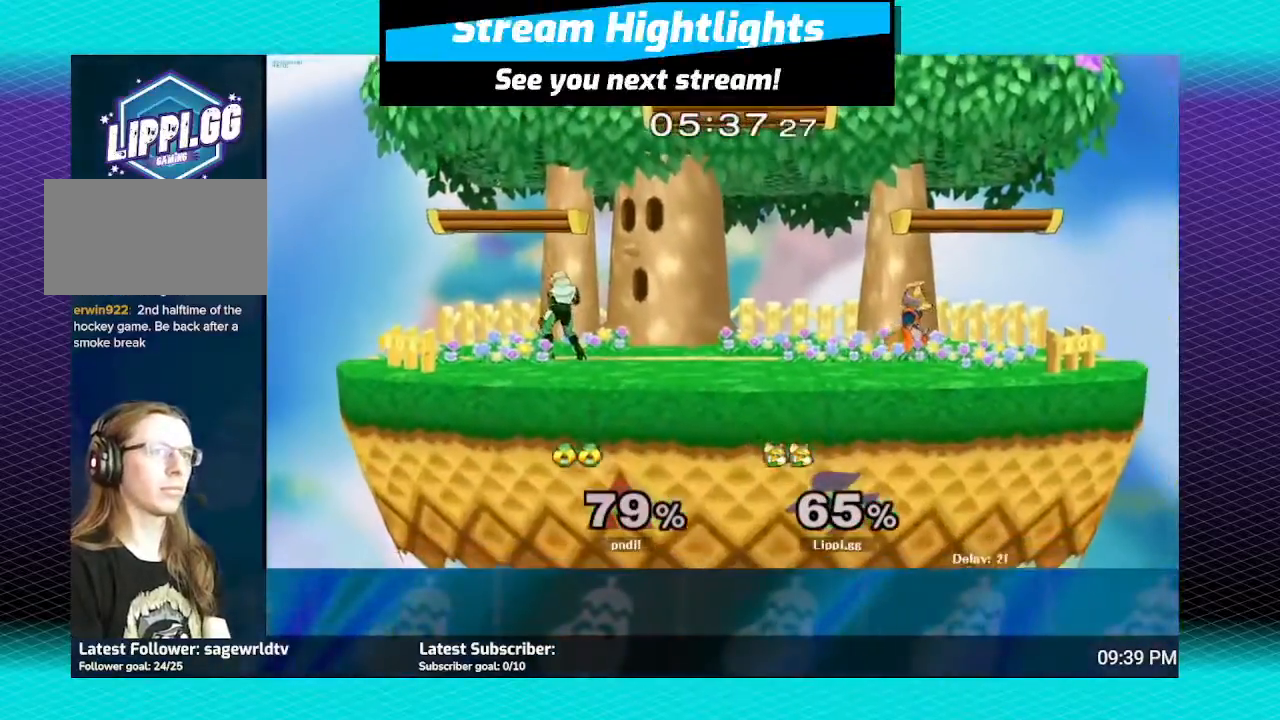
{"buttons": ["A"], "left_stick": "left", "right_stick": "center", "events": [[233, "left_stick", "left"], [300, "Y", "down"], [367, "Y", "up"], [400, "left_stick", "center"], [500, "A", "down"], [500, "left_stick", "left"]]}
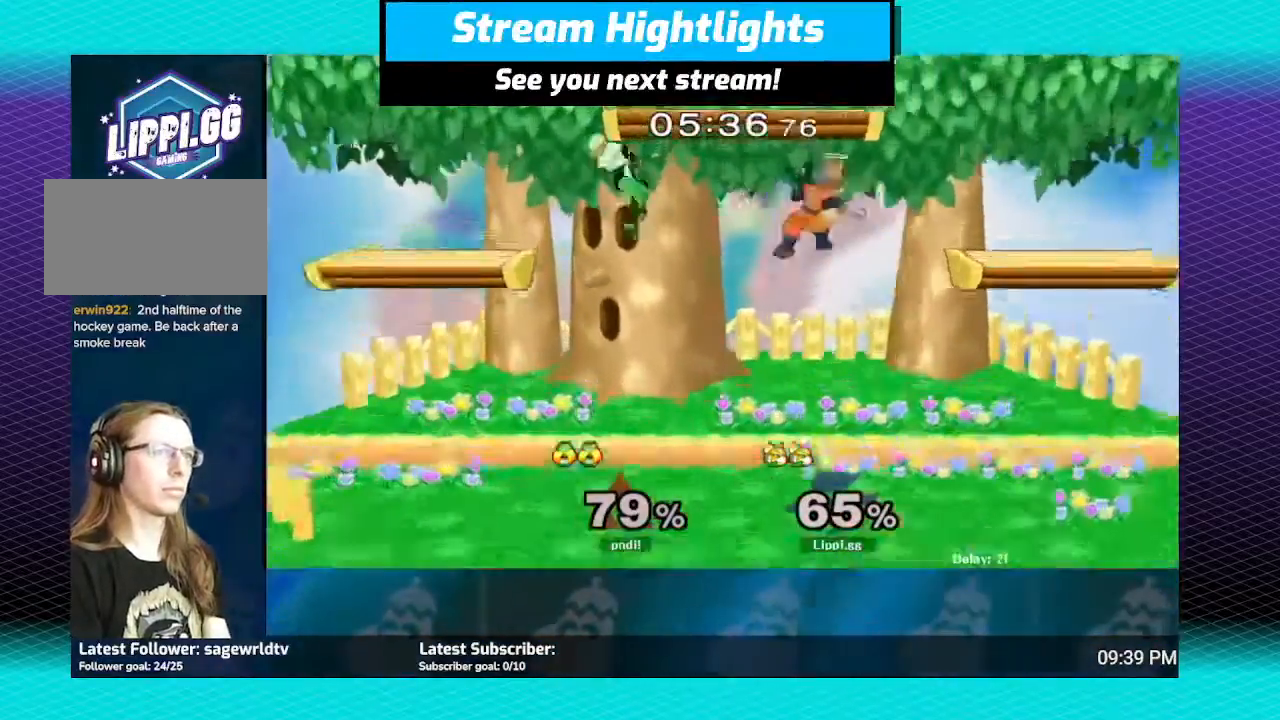
{"buttons": [], "left_stick": "down", "right_stick": "center", "events": [[67, "A", "up"], [67, "left_stick", "up-left"], [100, "A", "down"], [200, "A", "up"], [267, "left_stick", "down"], [301, "A", "down"], [401, "A", "up"]]}
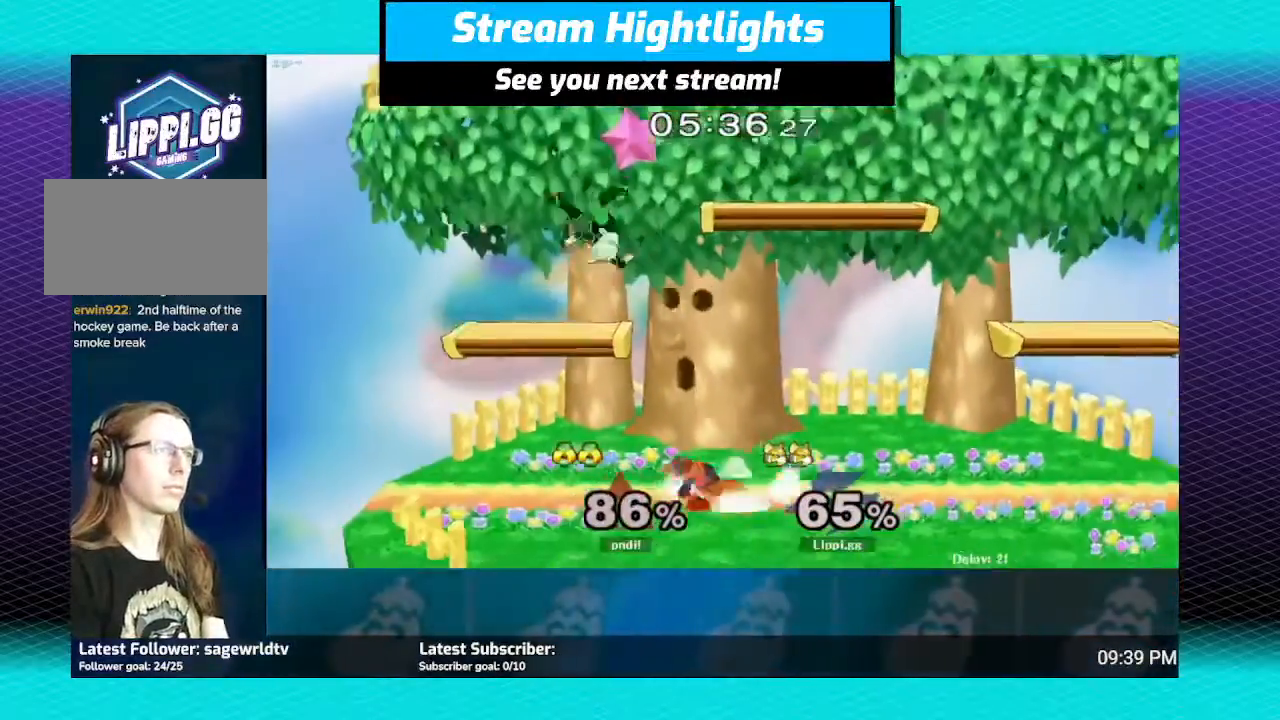
{"buttons": [], "left_stick": "center", "right_stick": "center", "events": [[100, "left_stick", "center"], [333, "left_stick", "left"], [367, "Y", "down"], [467, "Y", "up"], [500, "left_stick", "center"]]}
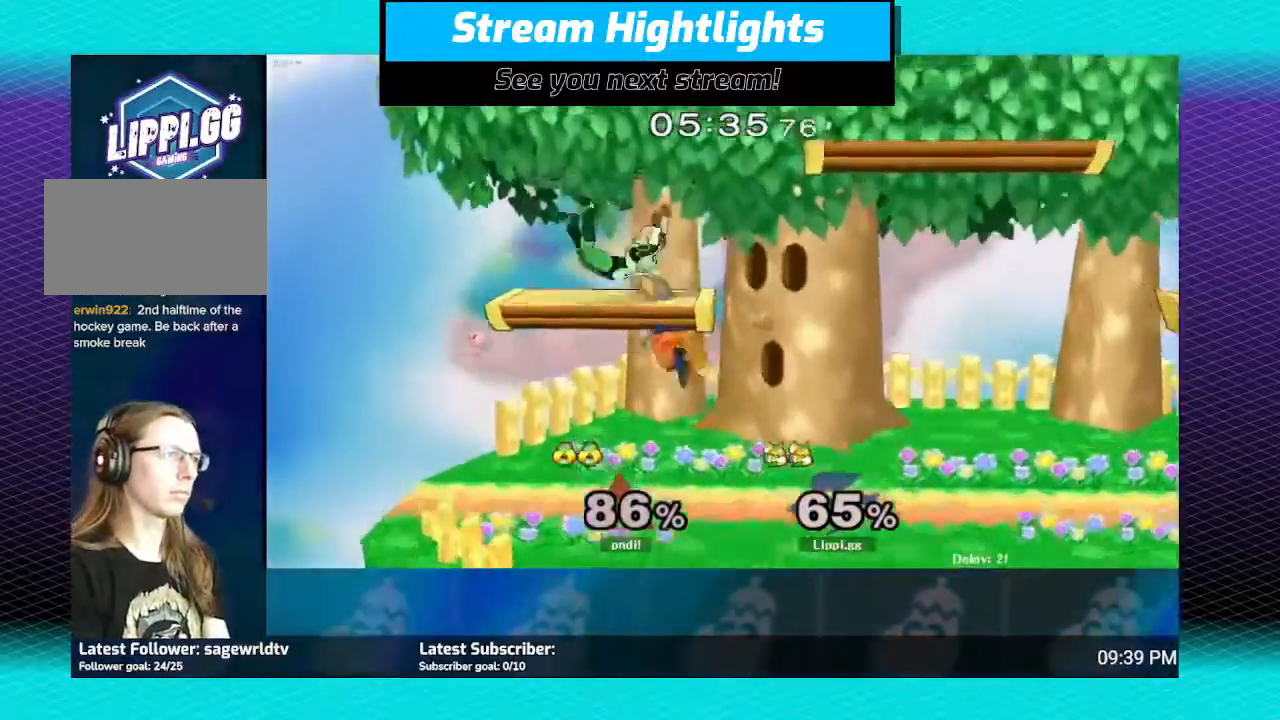
{"buttons": [], "left_stick": "down", "right_stick": "center", "events": [[34, "A", "down"], [67, "left_stick", "up"], [134, "A", "up"], [200, "A", "down"], [267, "A", "up"], [401, "left_stick", "down"]]}
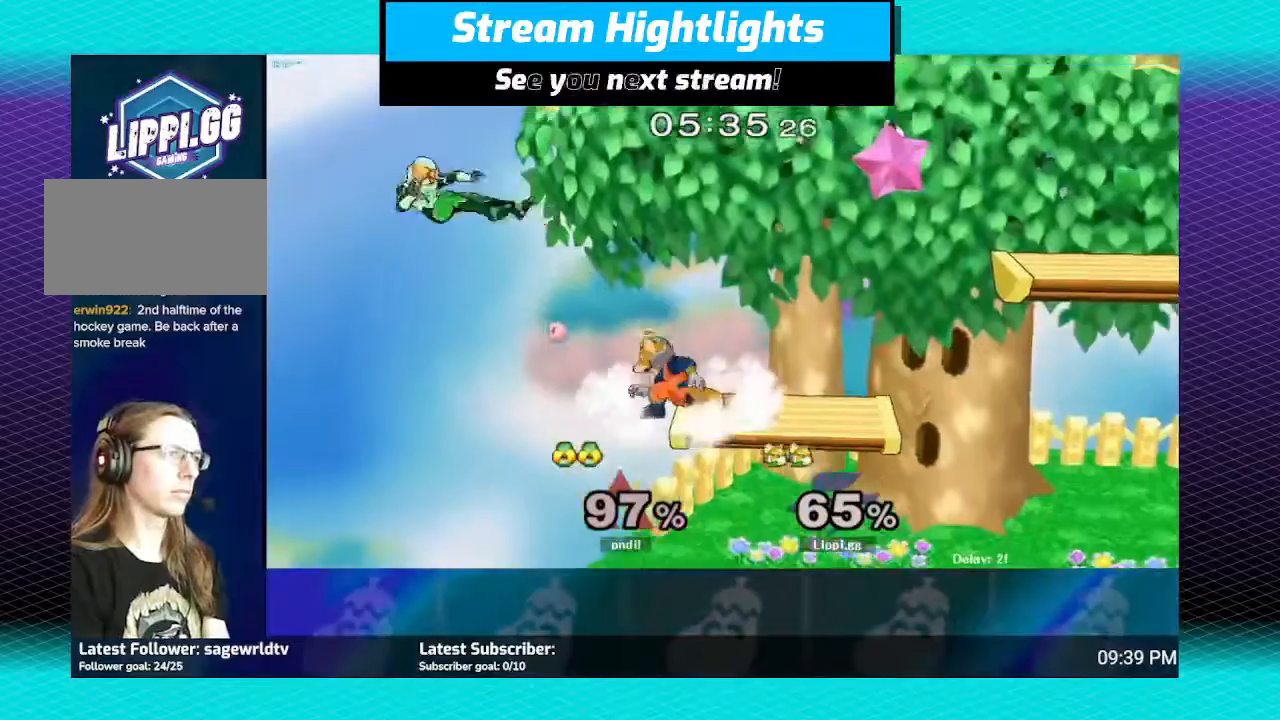
{"buttons": [], "left_stick": "up-right", "right_stick": "center", "events": [[33, "left_stick", "center"], [167, "Y", "down"], [233, "Y", "up"], [300, "Y", "down"], [367, "left_stick", "up-right"], [400, "Y", "up"]]}
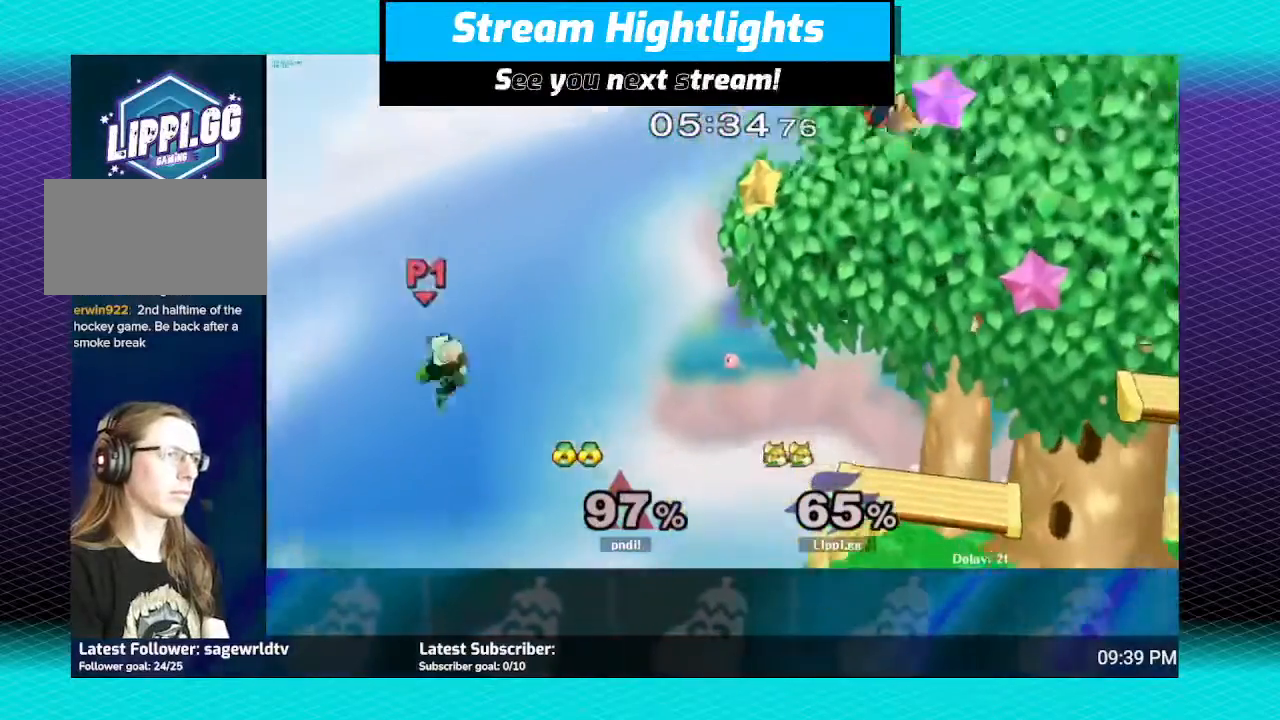
{"buttons": [], "left_stick": "down", "right_stick": "center", "events": [[67, "left_stick", "center"], [234, "left_stick", "down"]]}
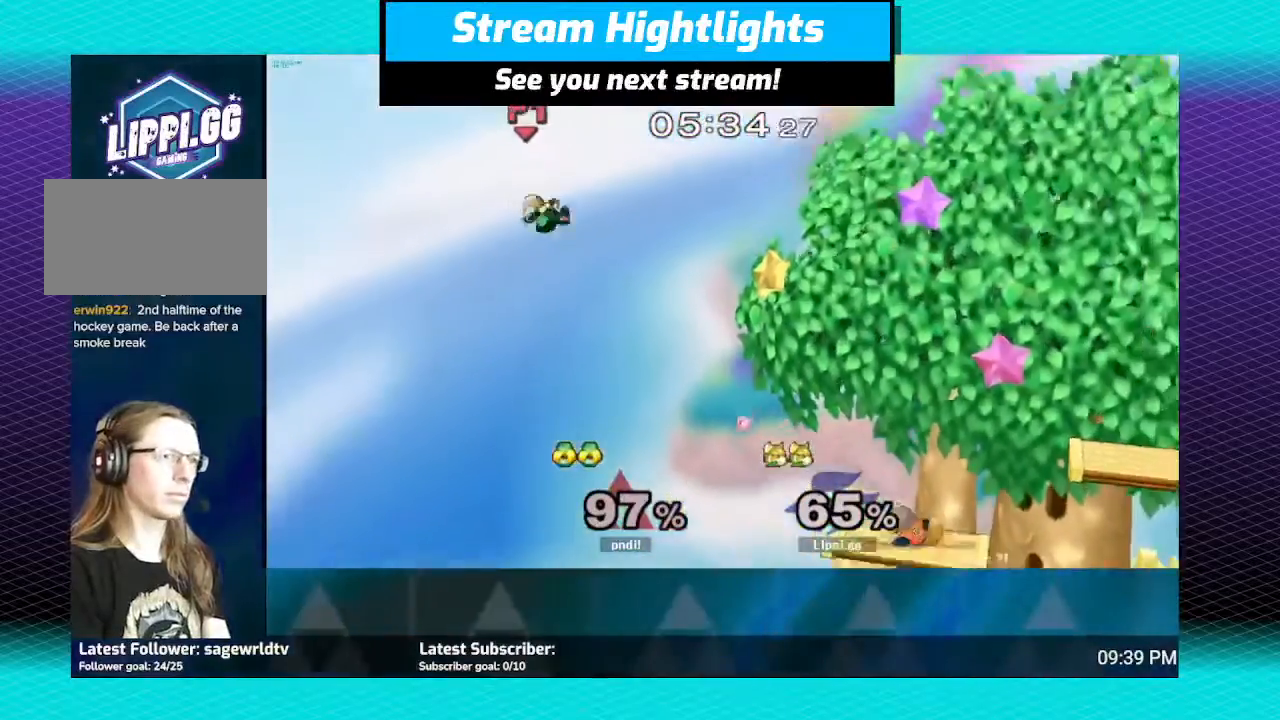
{"buttons": [], "left_stick": "left", "right_stick": "center", "events": [[167, "left_stick", "center"], [500, "left_stick", "left"]]}
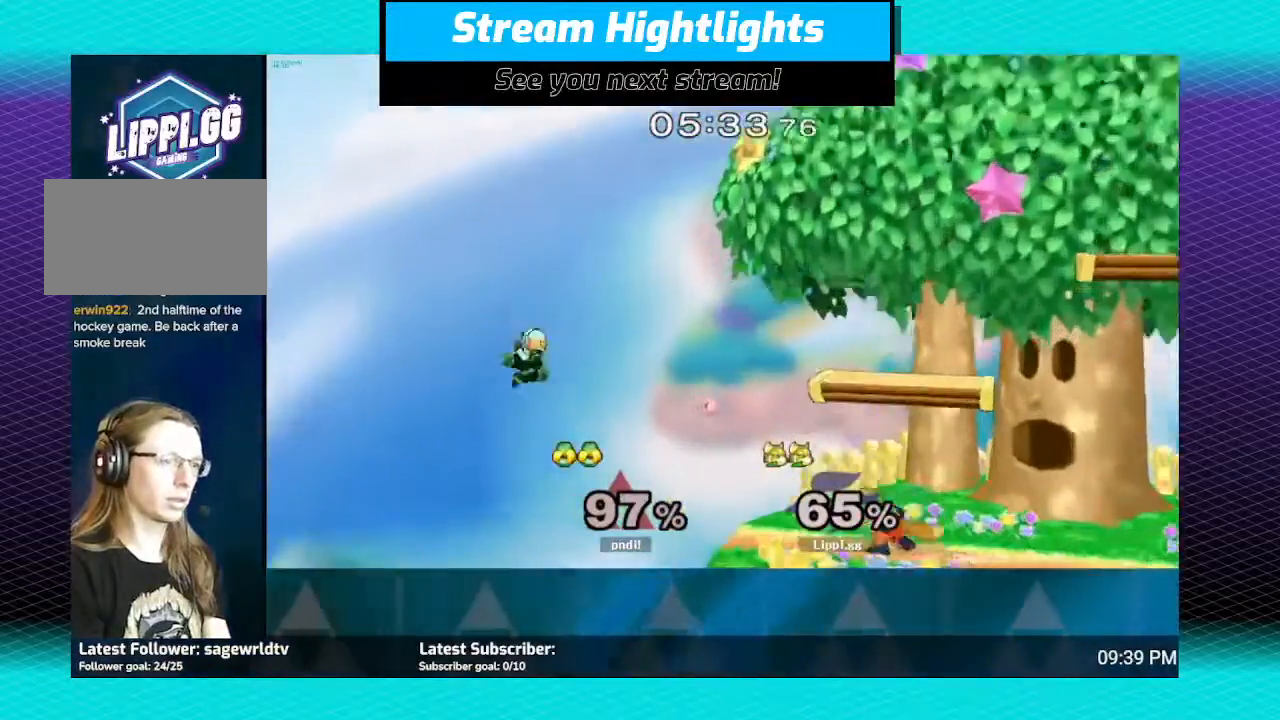
{"buttons": ["A"], "left_stick": "right", "right_stick": "center", "events": [[100, "Y", "down"], [134, "Y", "up"], [234, "left_stick", "center"], [300, "A", "down"], [367, "A", "up"], [401, "left_stick", "right"], [434, "A", "down"]]}
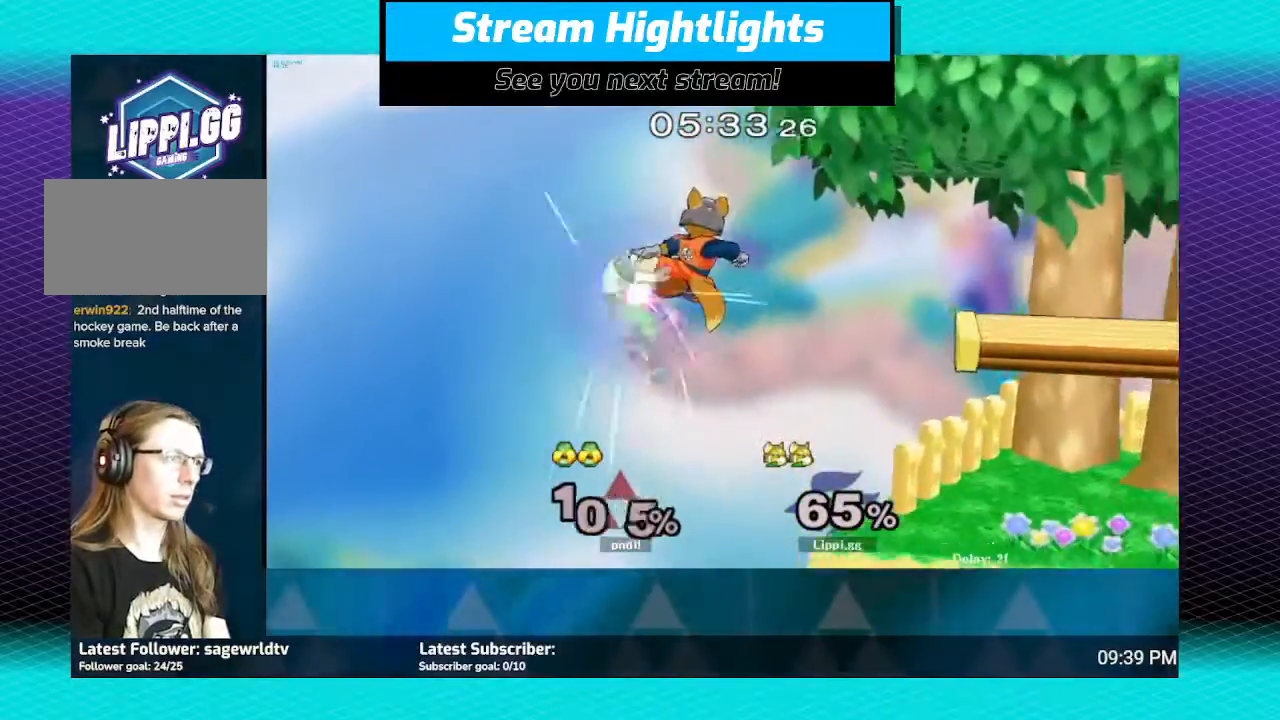
{"buttons": [], "left_stick": "up", "right_stick": "center", "events": [[267, "A", "up"], [500, "left_stick", "up"]]}
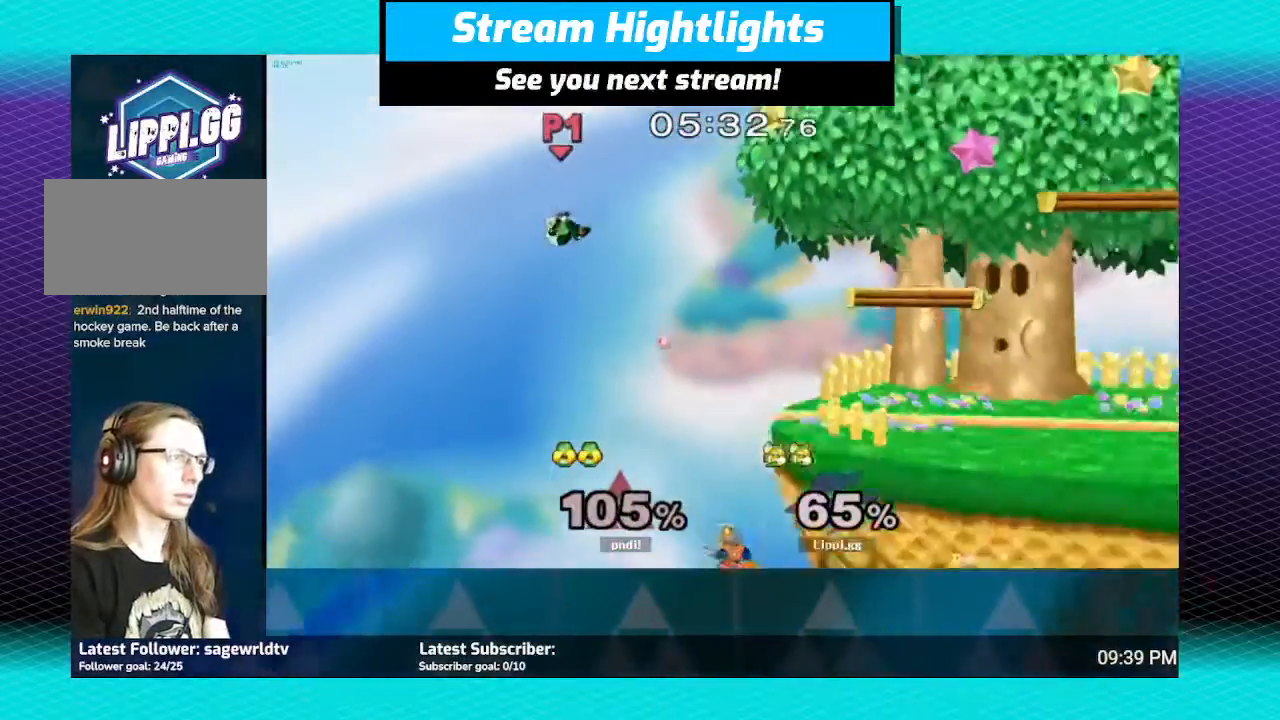
{"buttons": ["B"], "left_stick": "up", "right_stick": "center", "events": [[67, "B", "down"]]}
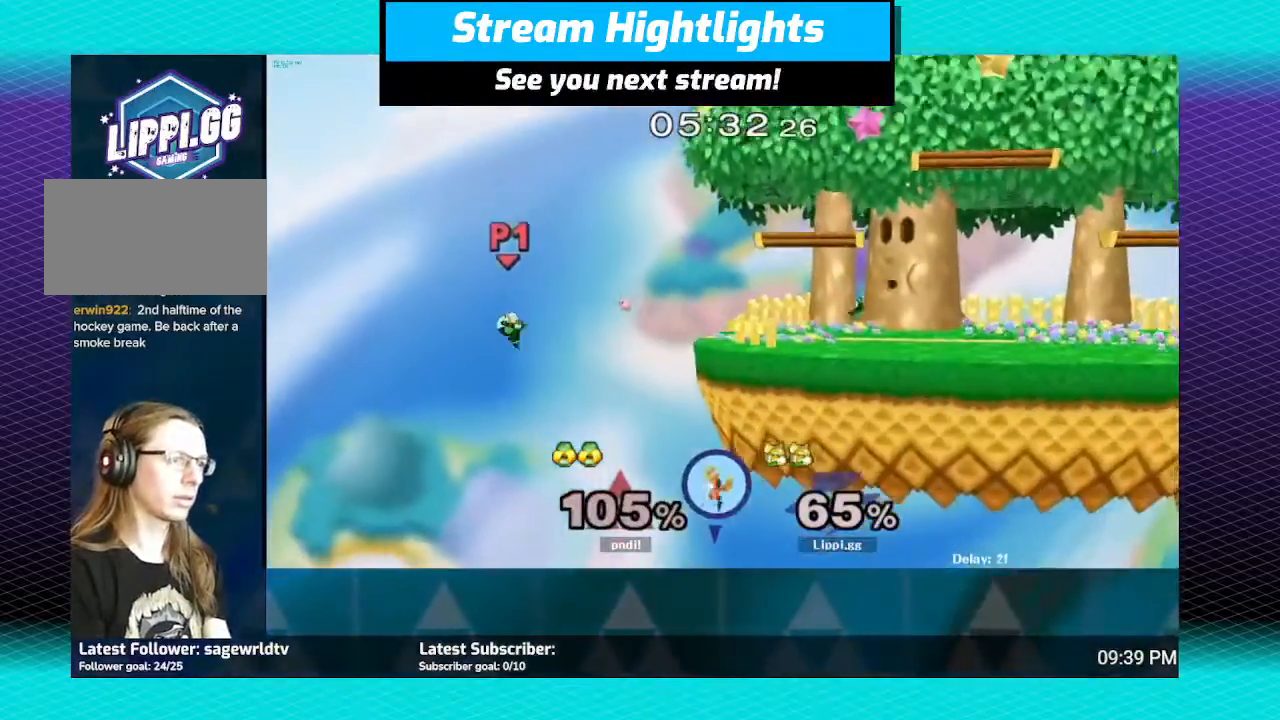
{"buttons": ["B"], "left_stick": "up", "right_stick": "center", "events": []}
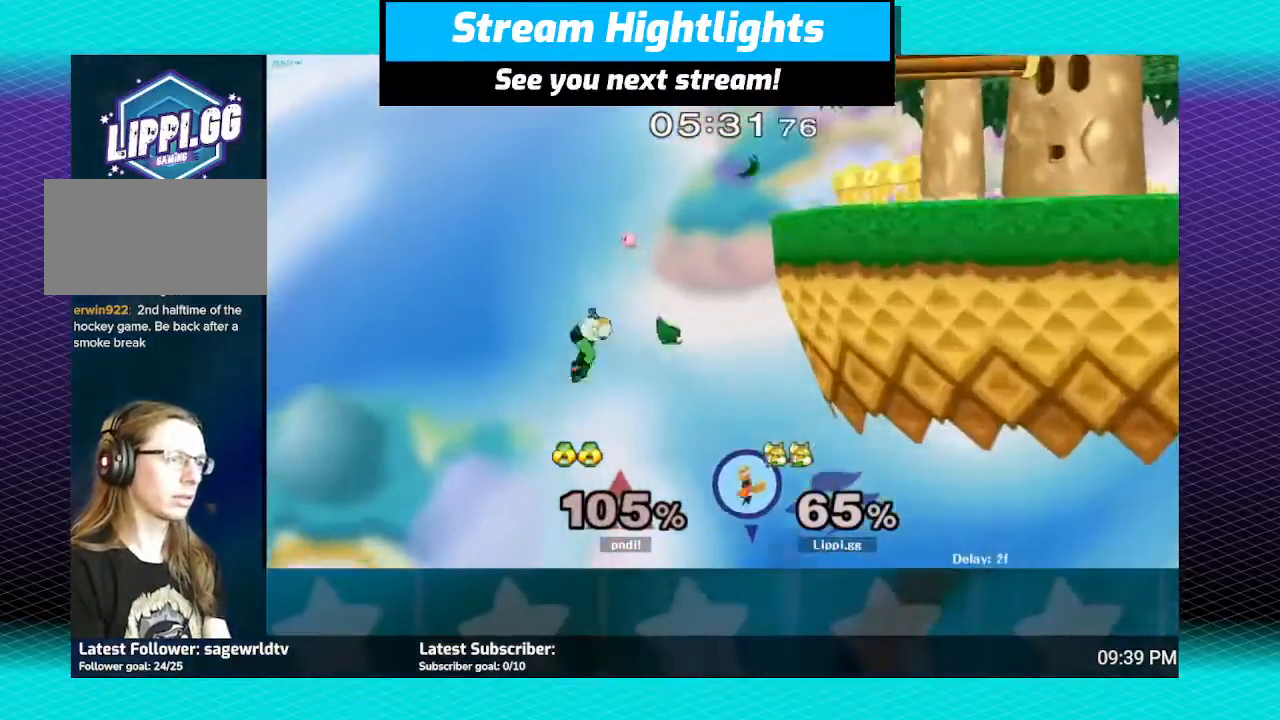
{"buttons": ["B"], "left_stick": "up", "right_stick": "center", "events": []}
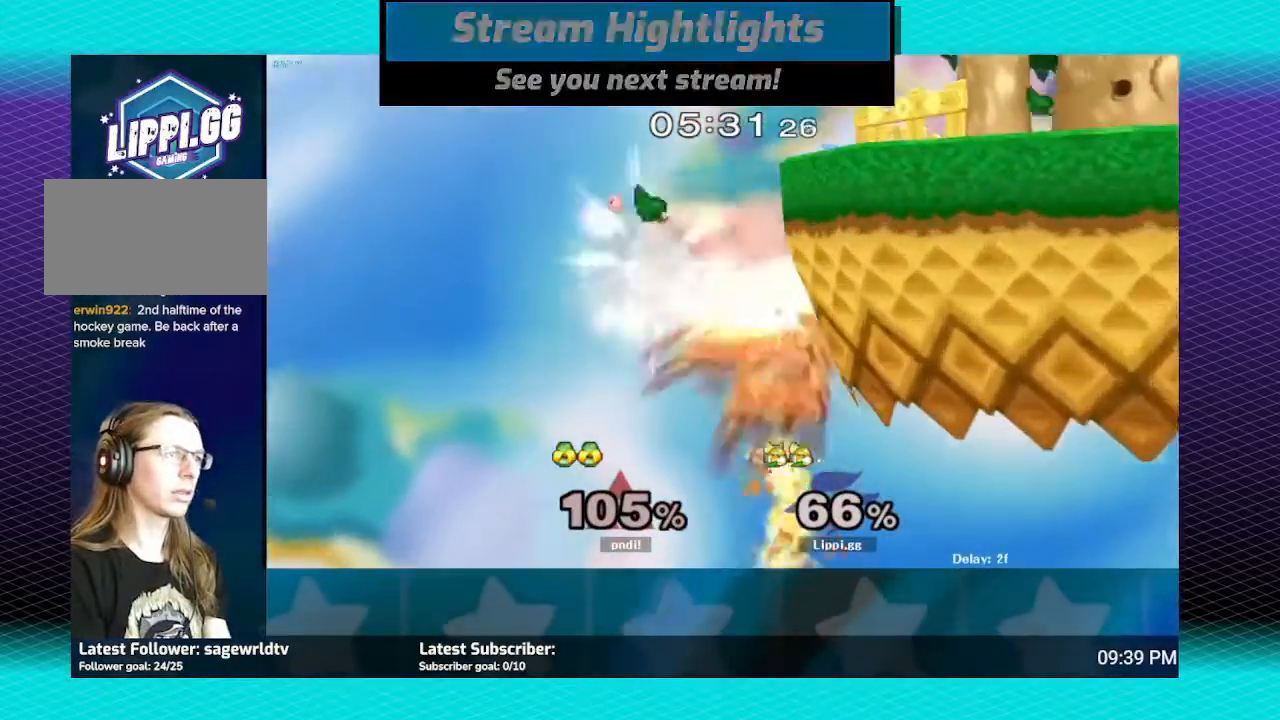
{"buttons": ["B"], "left_stick": "up", "right_stick": "center", "events": []}